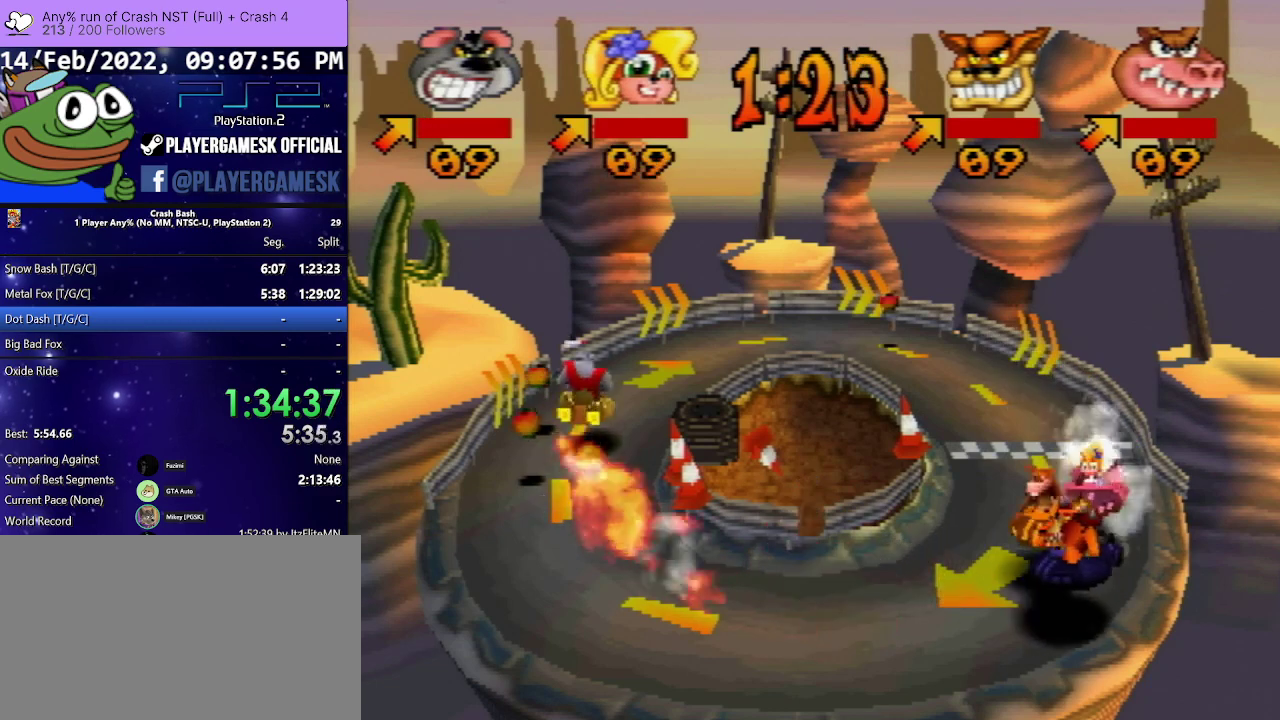
Gameplay with a controller (PlayStation layout); each line is a JSON object with the inputs held at the frame after it. "events" lists button and stick changes between this image and that frame as [ms after this image, input, new state], when the widget could be followed in between. Not read: L3 R3 left_stick right_stick.
{"buttons": ["SQUARE"], "events": [[200, "DPAD_RIGHT", "down"], [367, "DPAD_RIGHT", "up"]]}
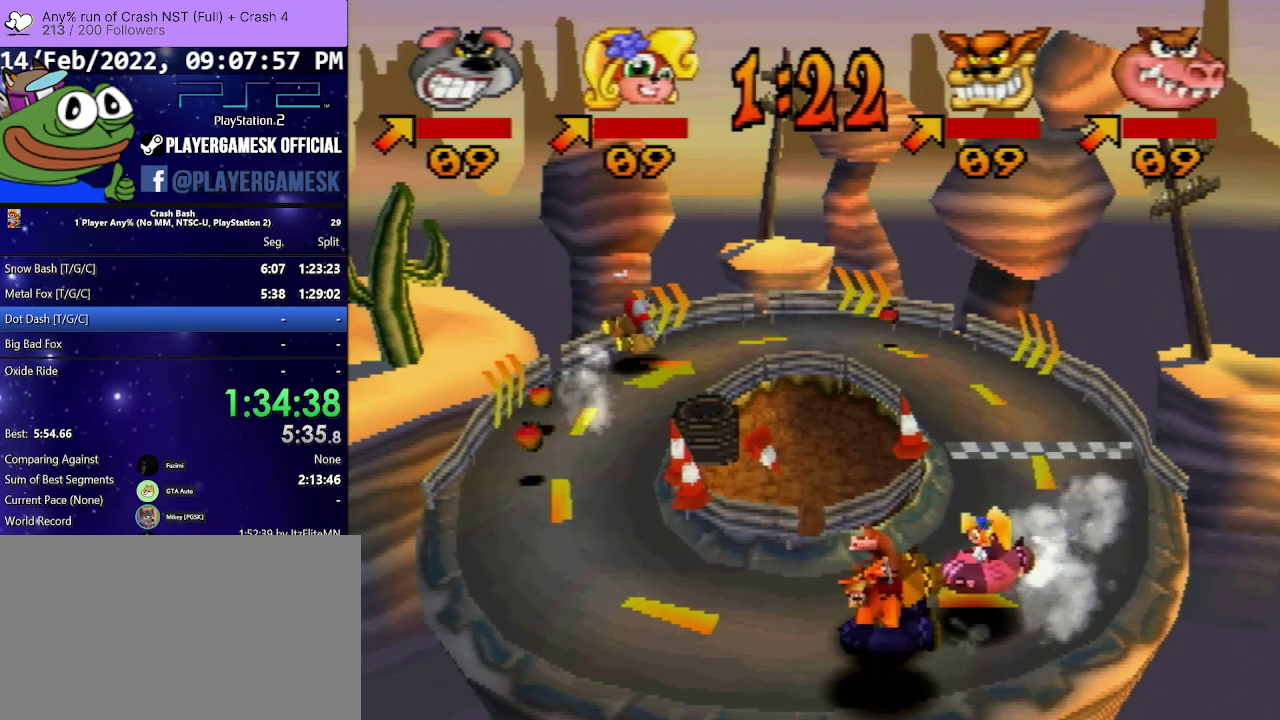
{"buttons": [], "events": [[500, "SQUARE", "up"]]}
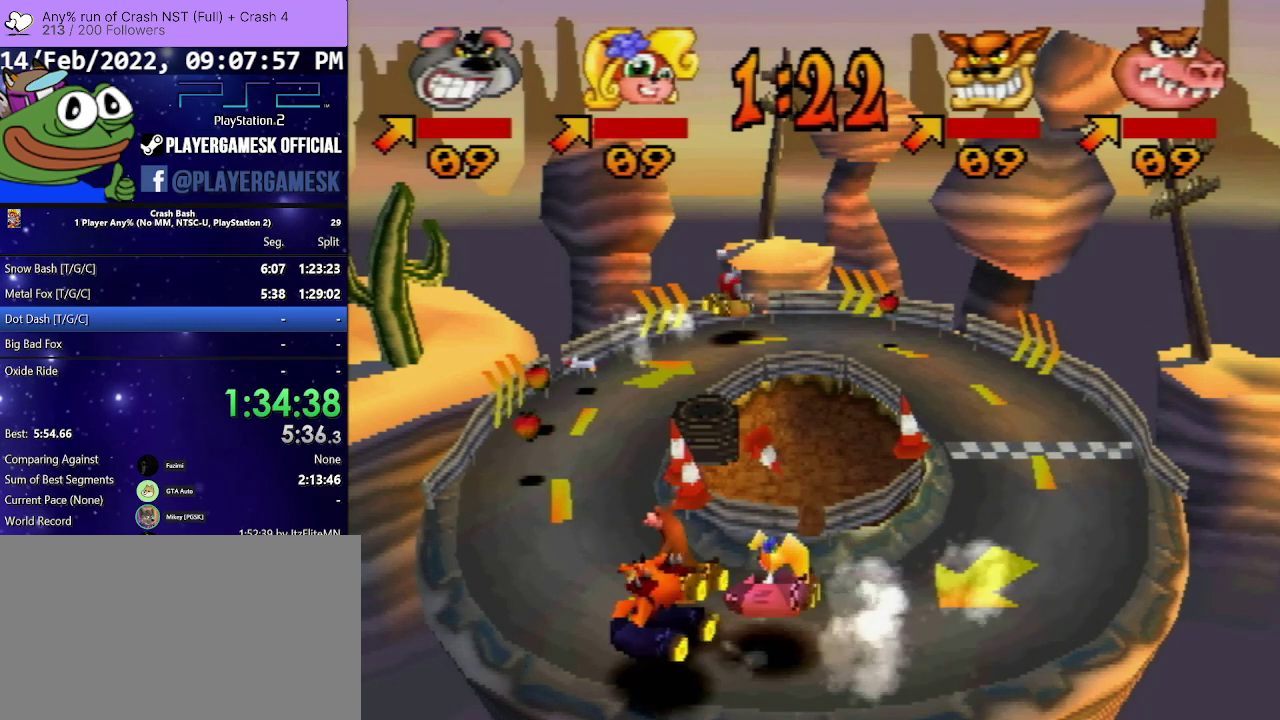
{"buttons": [], "events": [[100, "DPAD_RIGHT", "down"], [233, "DPAD_RIGHT", "up"]]}
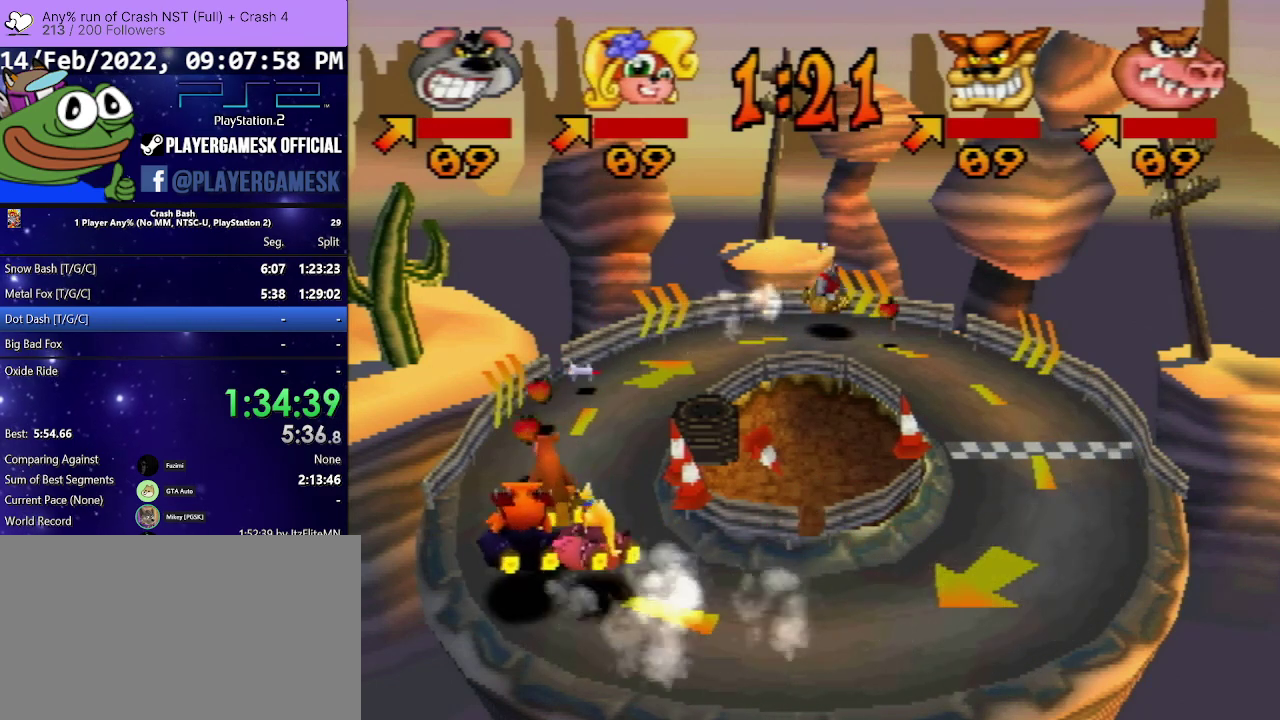
{"buttons": [], "events": [[300, "DPAD_RIGHT", "down"], [467, "DPAD_RIGHT", "up"]]}
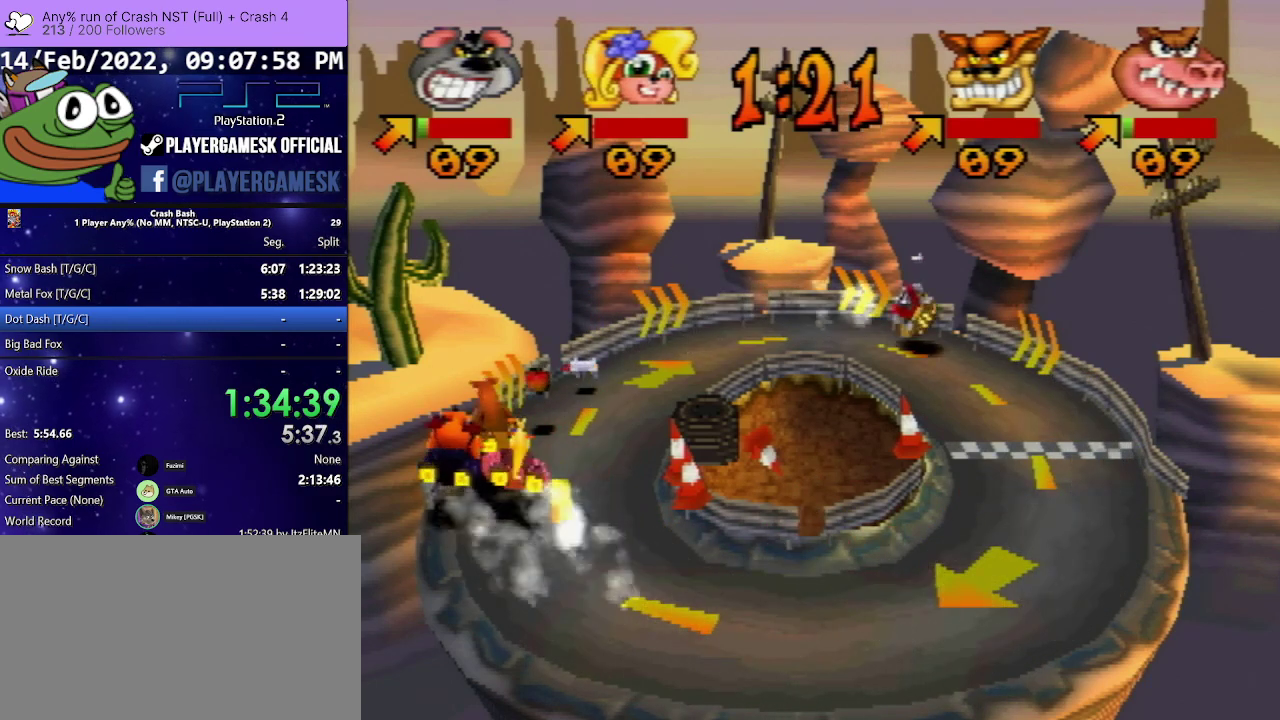
{"buttons": [], "events": []}
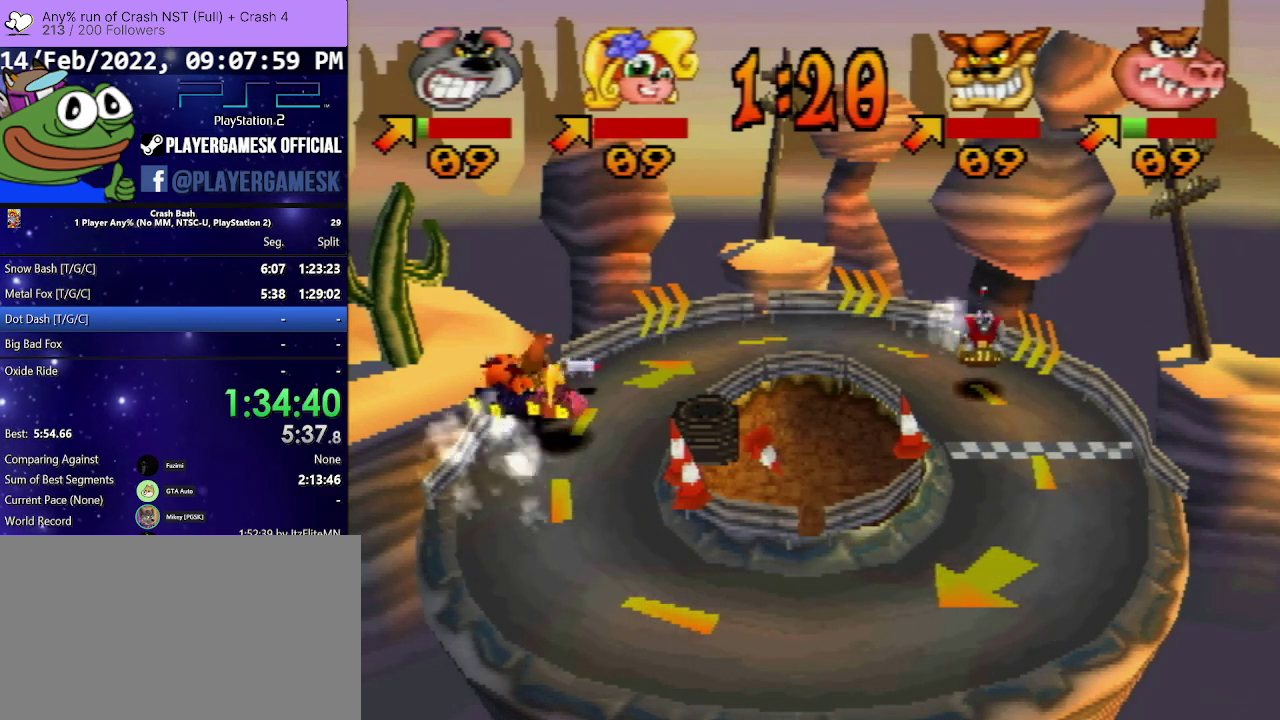
{"buttons": [], "events": [[367, "DPAD_RIGHT", "down"], [467, "DPAD_RIGHT", "up"]]}
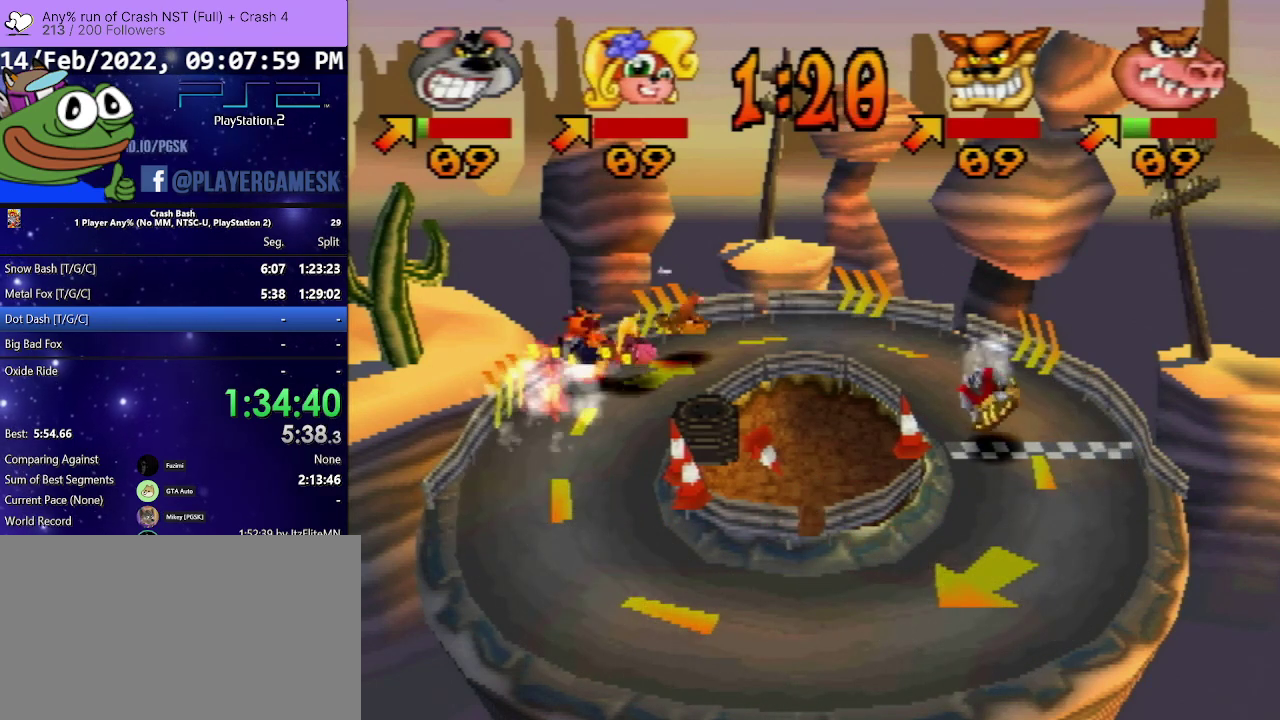
{"buttons": [], "events": []}
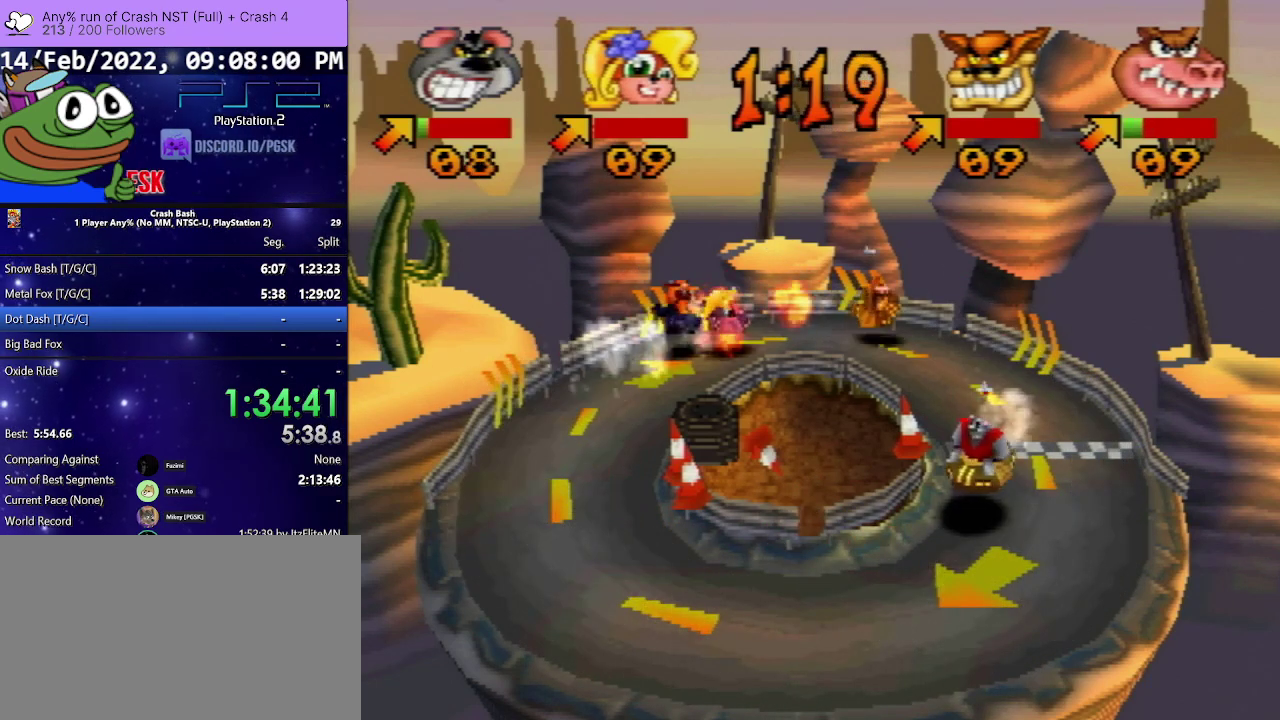
{"buttons": ["DPAD_RIGHT"], "events": [[100, "DPAD_RIGHT", "down"], [233, "DPAD_RIGHT", "up"], [400, "DPAD_RIGHT", "down"]]}
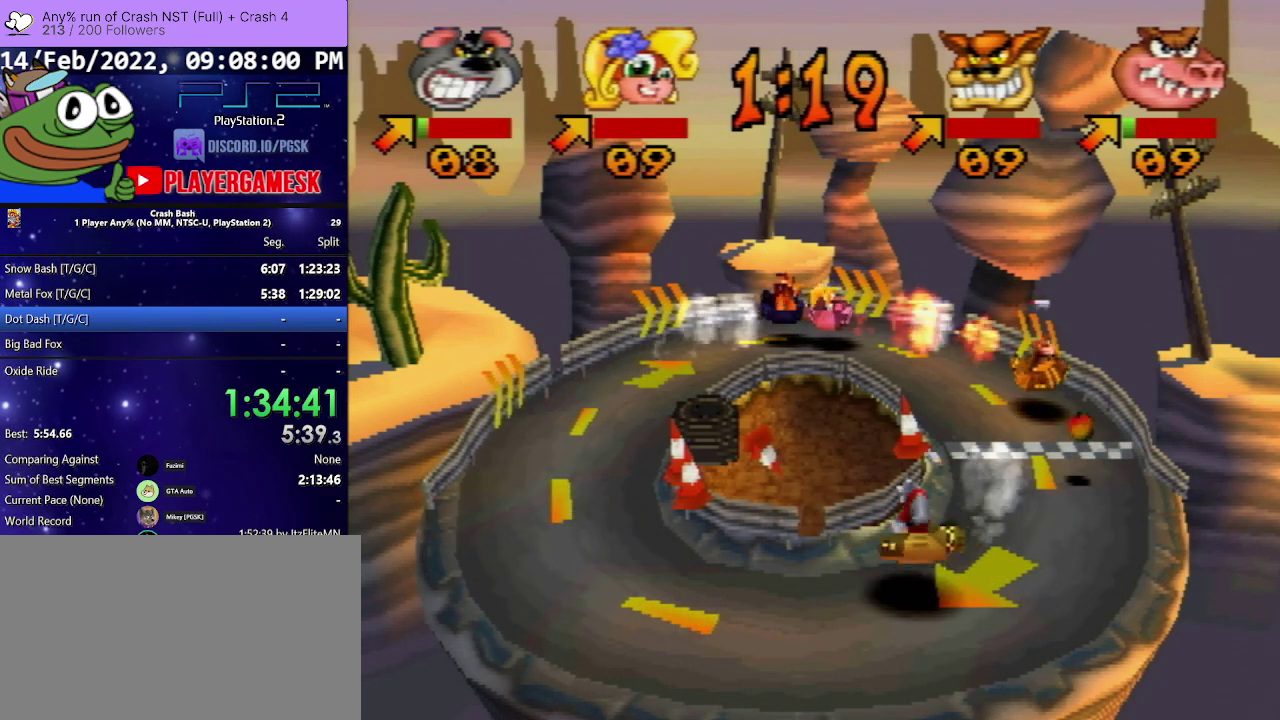
{"buttons": ["SQUARE"], "events": [[33, "DPAD_RIGHT", "up"], [333, "SQUARE", "down"], [367, "DPAD_RIGHT", "down"], [467, "DPAD_RIGHT", "up"]]}
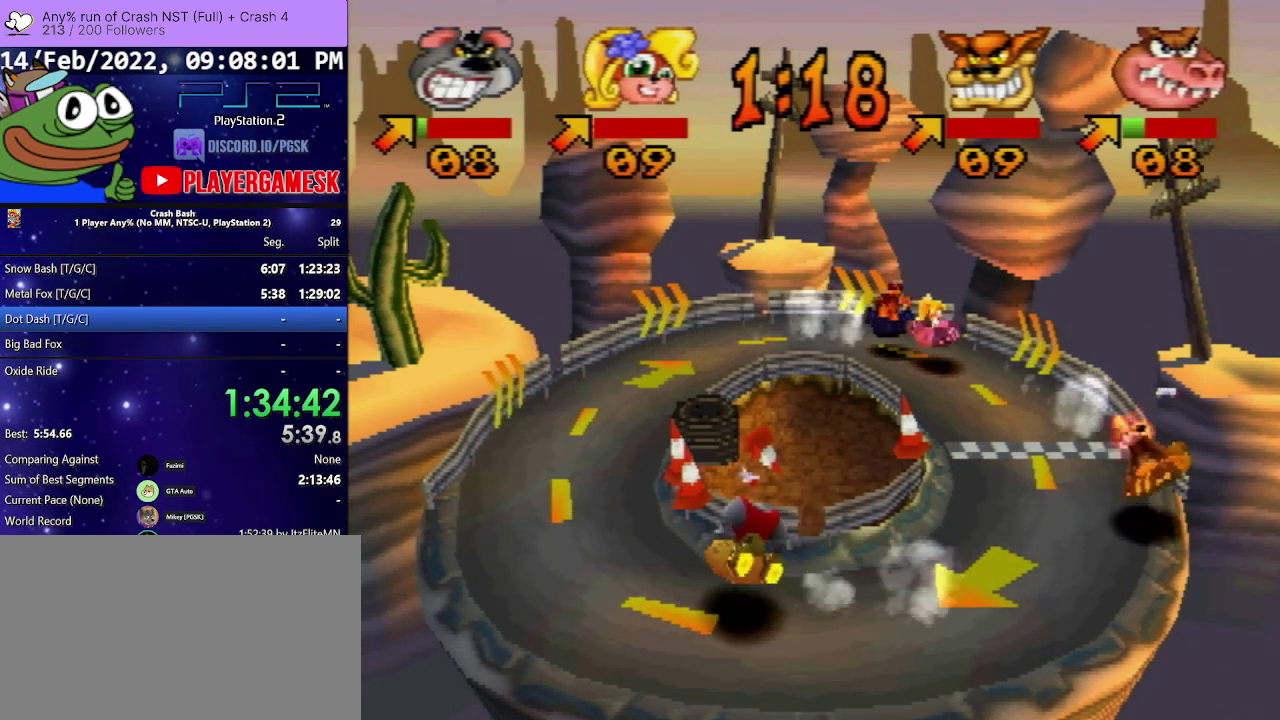
{"buttons": ["SQUARE"], "events": [[333, "DPAD_RIGHT", "down"], [467, "DPAD_RIGHT", "up"]]}
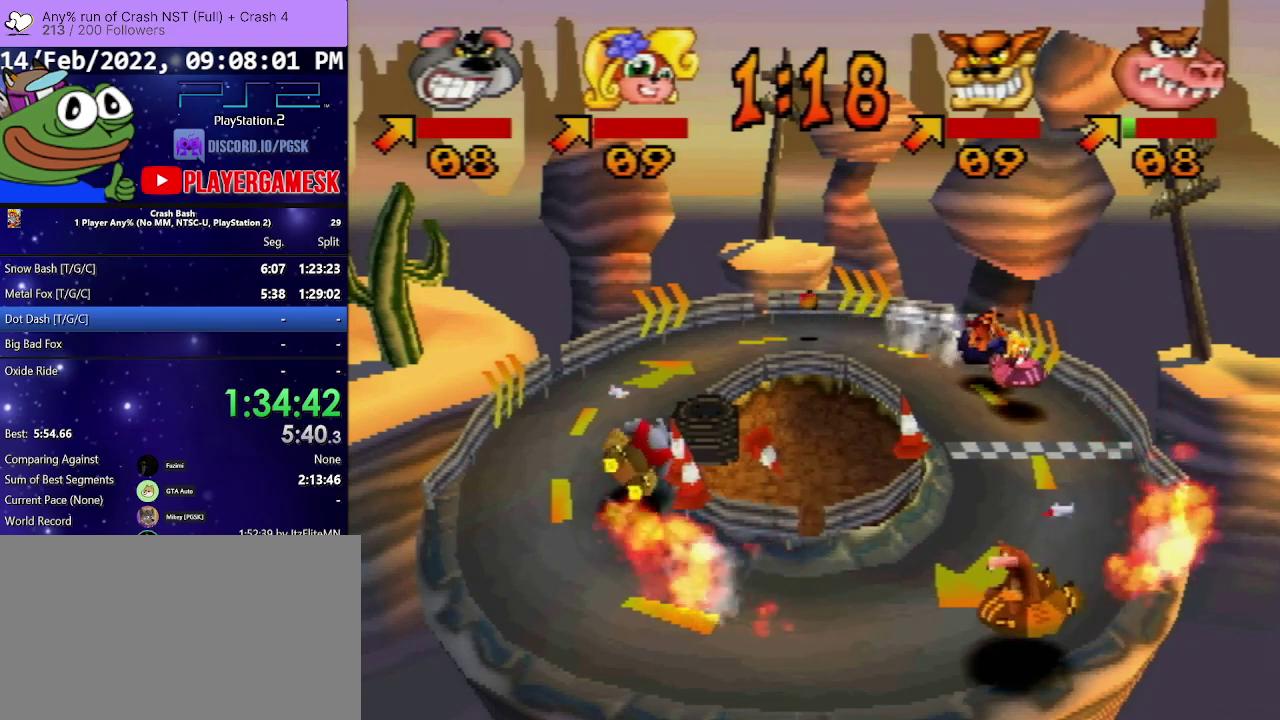
{"buttons": ["SQUARE", "DPAD_LEFT"], "events": [[467, "DPAD_LEFT", "down"]]}
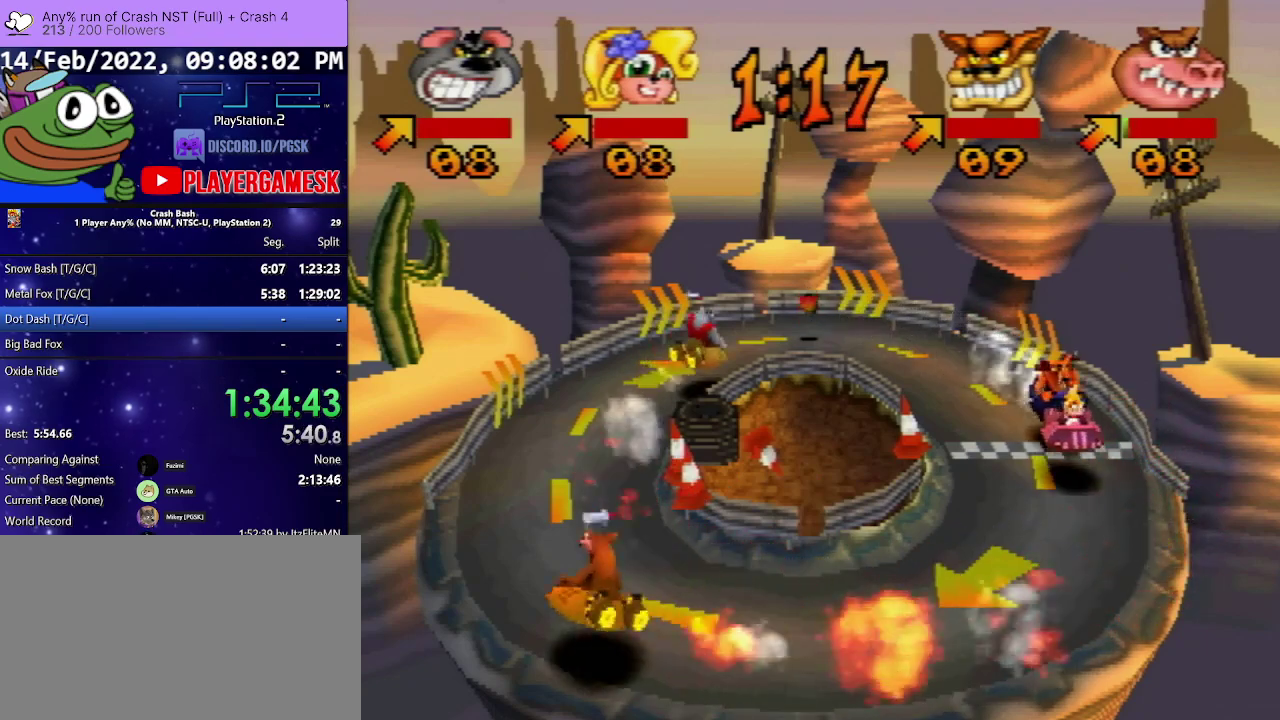
{"buttons": ["SQUARE"], "events": [[67, "DPAD_LEFT", "up"], [133, "DPAD_RIGHT", "down"], [333, "DPAD_RIGHT", "up"]]}
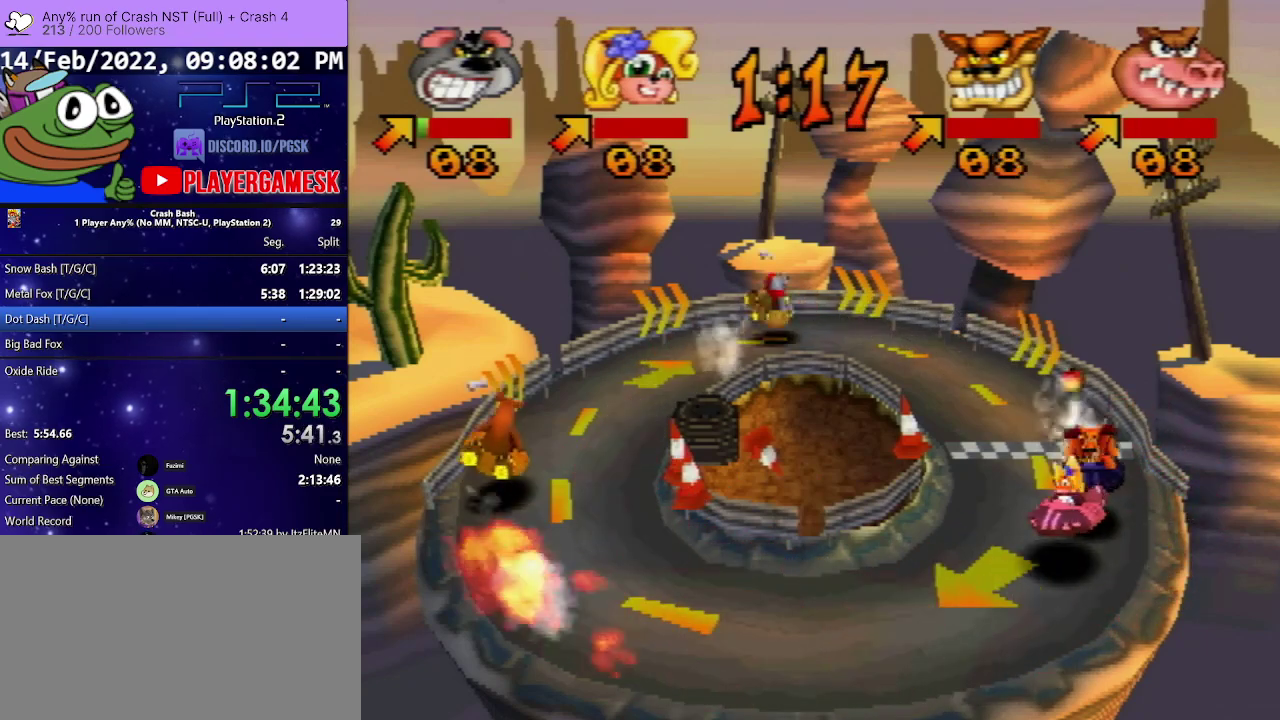
{"buttons": ["SQUARE"], "events": [[100, "DPAD_RIGHT", "down"], [233, "DPAD_RIGHT", "up"]]}
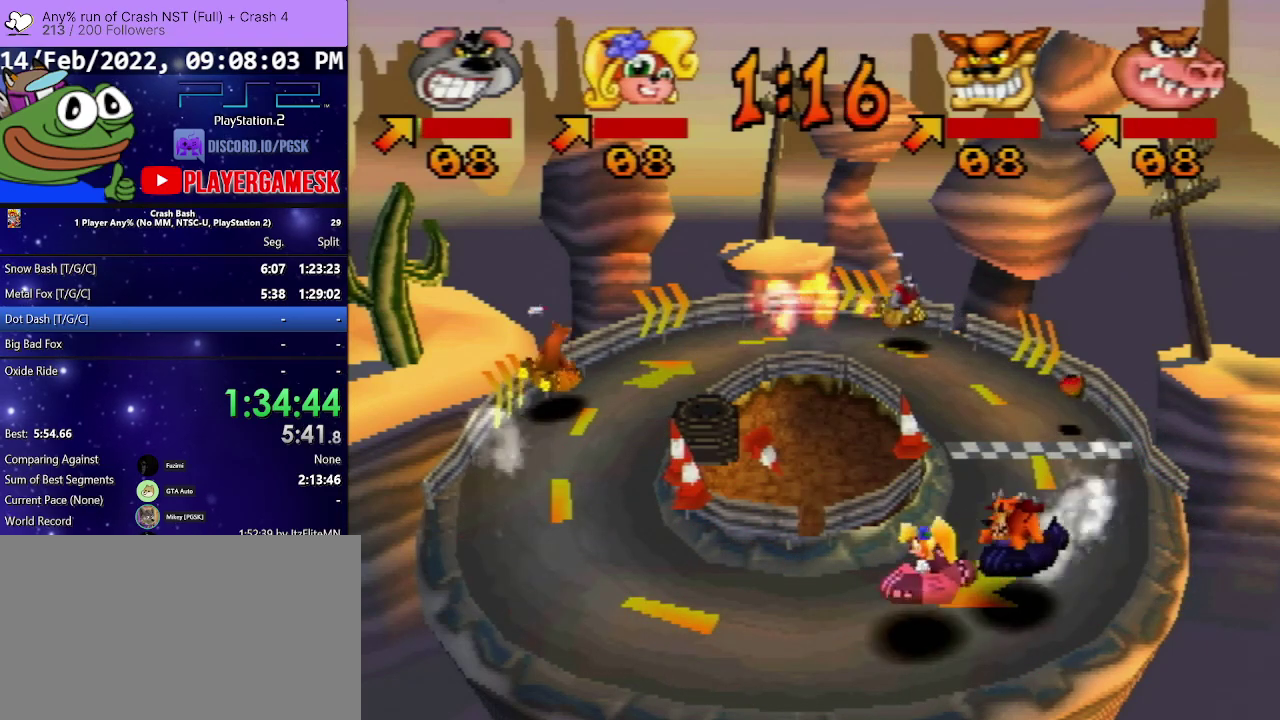
{"buttons": [], "events": [[133, "SQUARE", "up"], [300, "DPAD_RIGHT", "down"], [467, "DPAD_RIGHT", "up"]]}
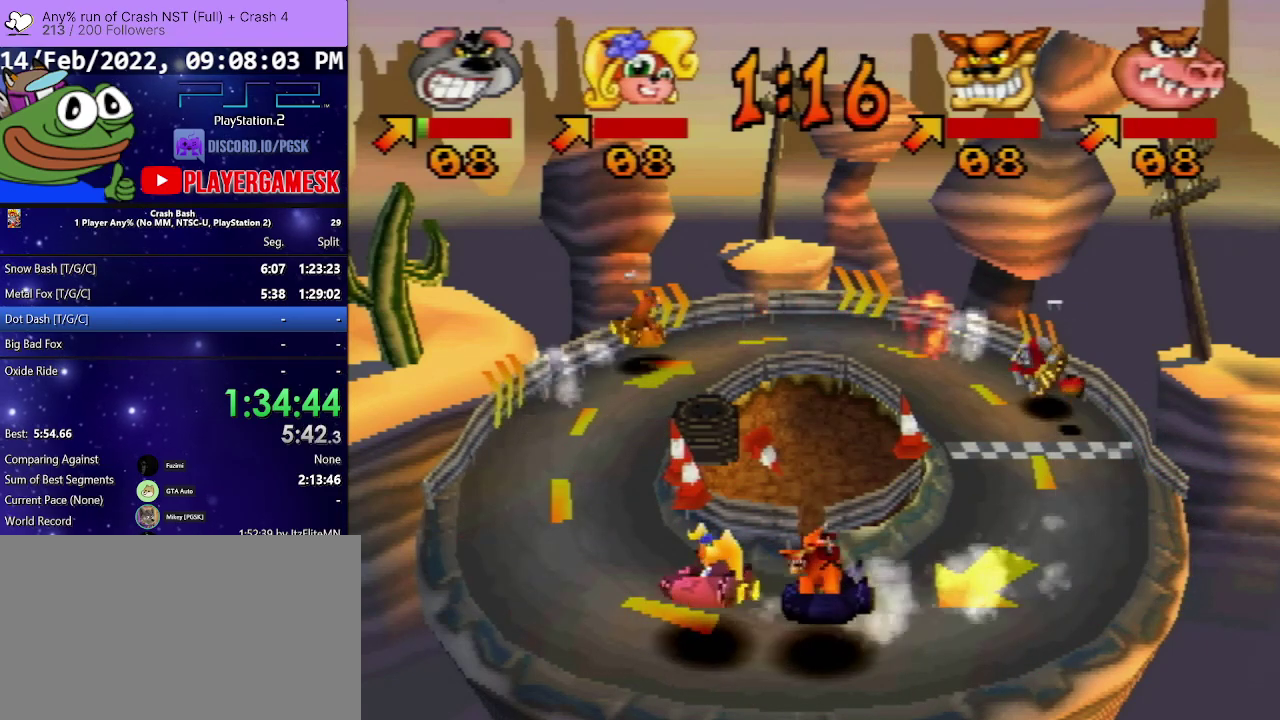
{"buttons": [], "events": []}
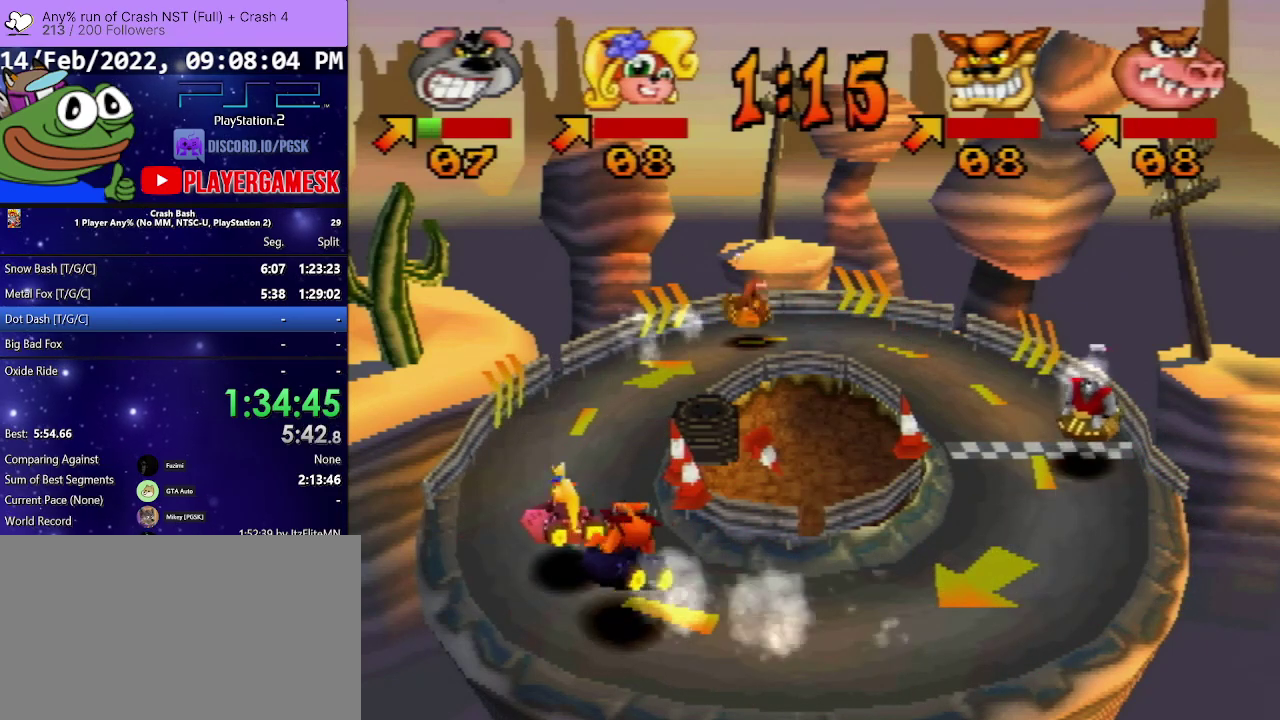
{"buttons": [], "events": []}
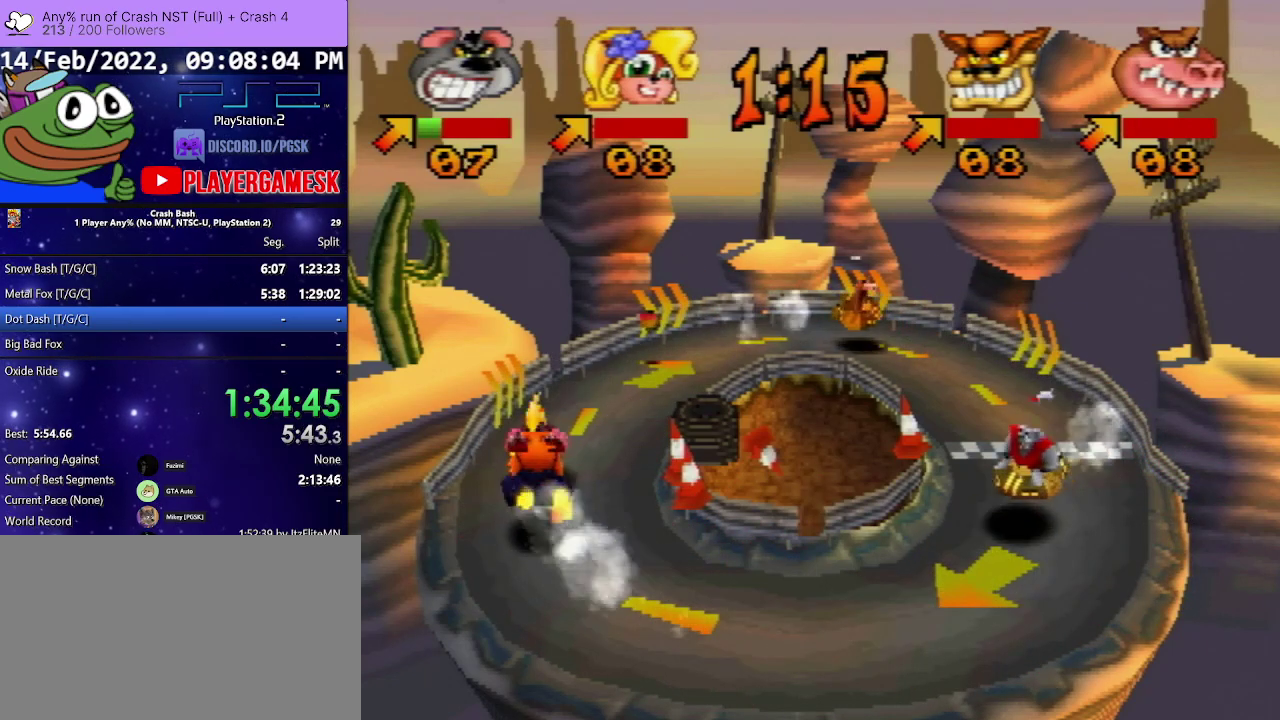
{"buttons": ["DPAD_RIGHT"], "events": [[200, "DPAD_RIGHT", "down"], [367, "DPAD_RIGHT", "up"], [500, "DPAD_RIGHT", "down"]]}
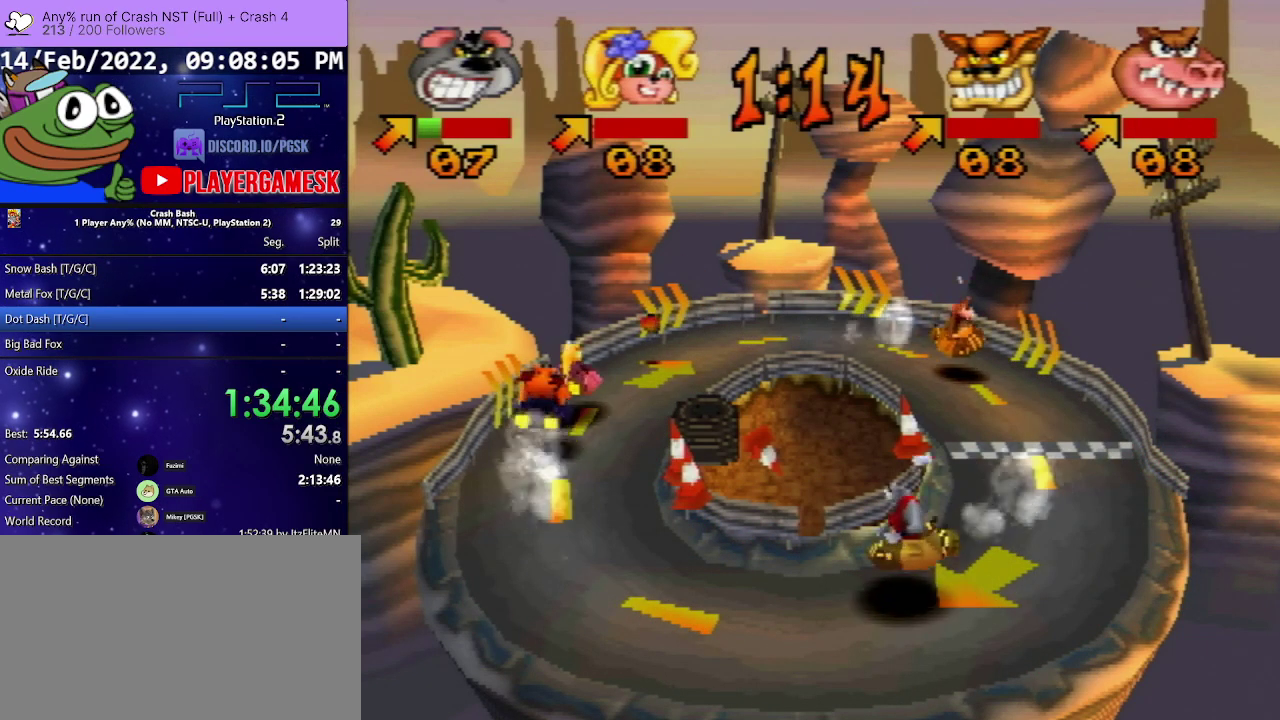
{"buttons": ["DPAD_RIGHT"], "events": [[100, "DPAD_RIGHT", "up"], [500, "DPAD_RIGHT", "down"]]}
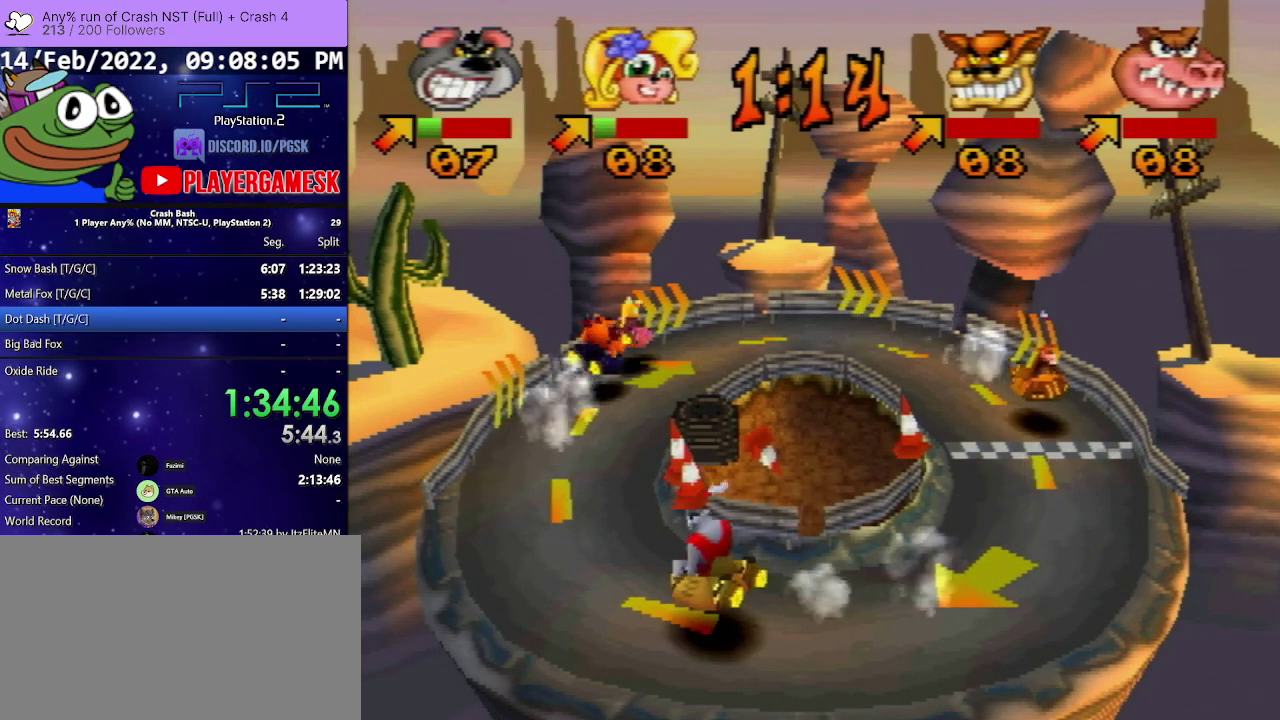
{"buttons": ["SQUARE", "DPAD_RIGHT"], "events": [[67, "DPAD_RIGHT", "up"], [300, "SQUARE", "down"], [433, "DPAD_RIGHT", "down"]]}
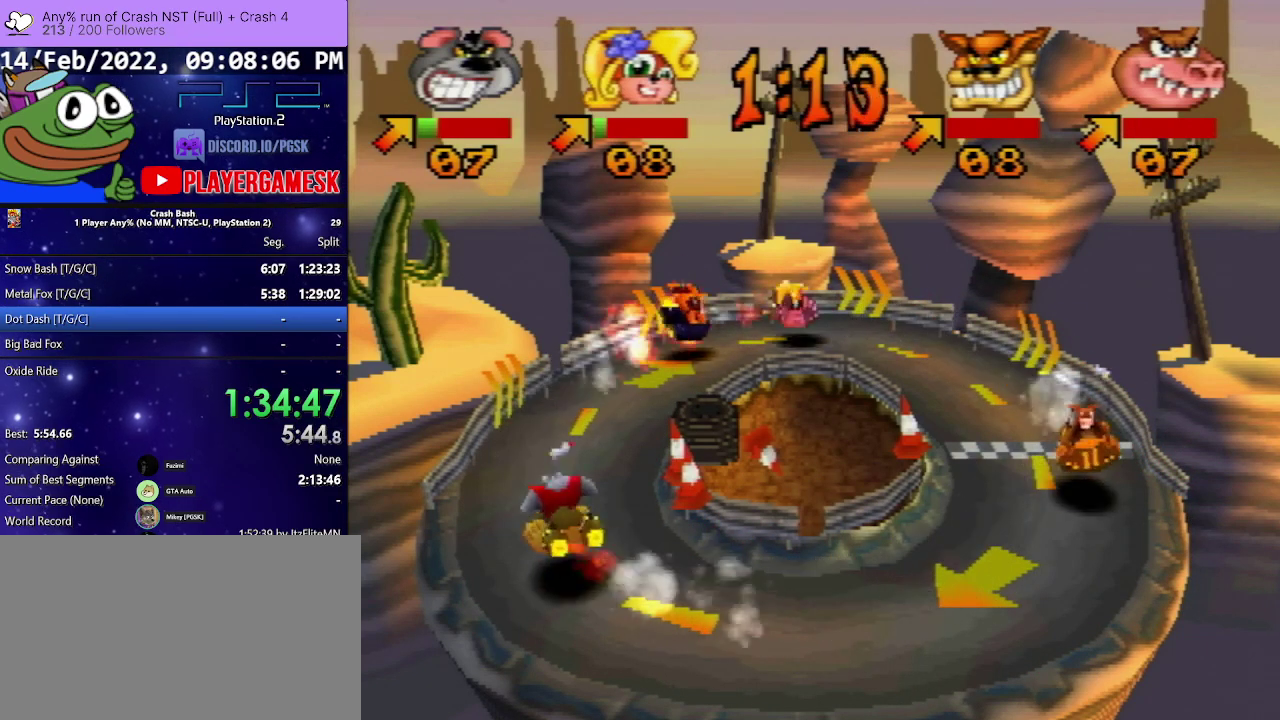
{"buttons": ["SQUARE", "DPAD_RIGHT"], "events": [[67, "DPAD_RIGHT", "up"], [400, "DPAD_RIGHT", "down"]]}
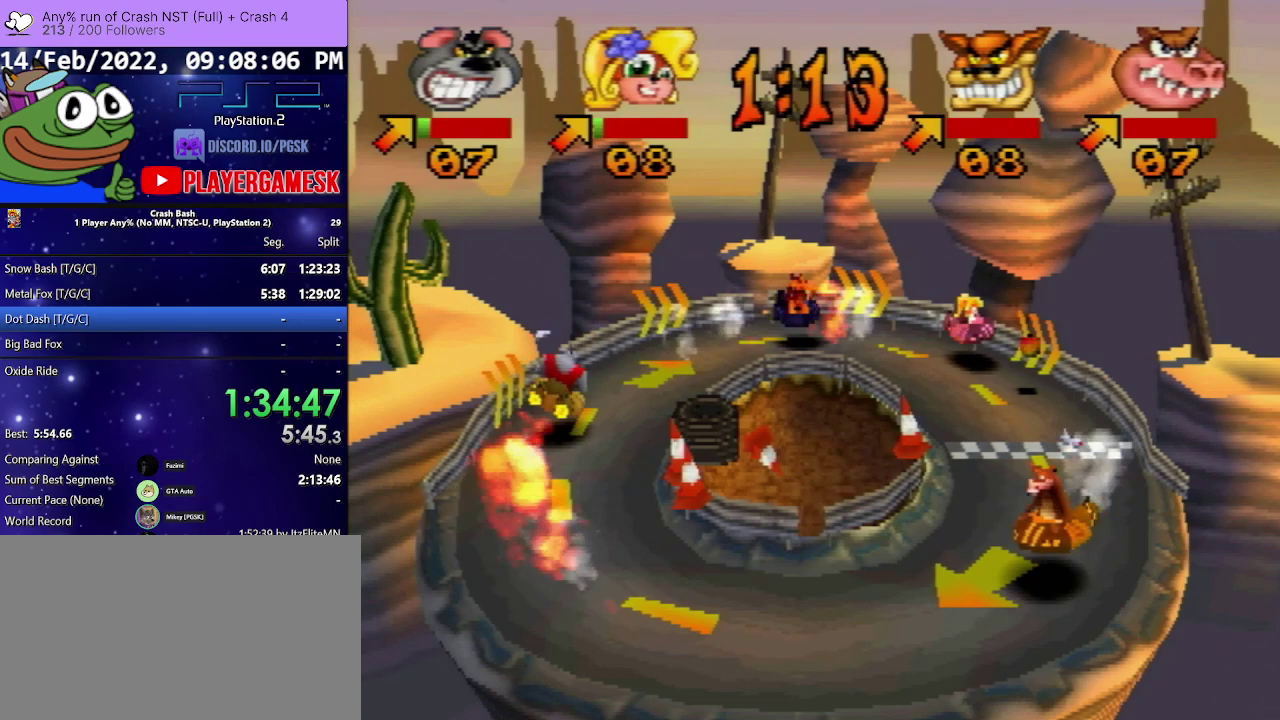
{"buttons": ["SQUARE"], "events": [[33, "DPAD_RIGHT", "up"], [333, "DPAD_RIGHT", "down"], [400, "DPAD_RIGHT", "up"]]}
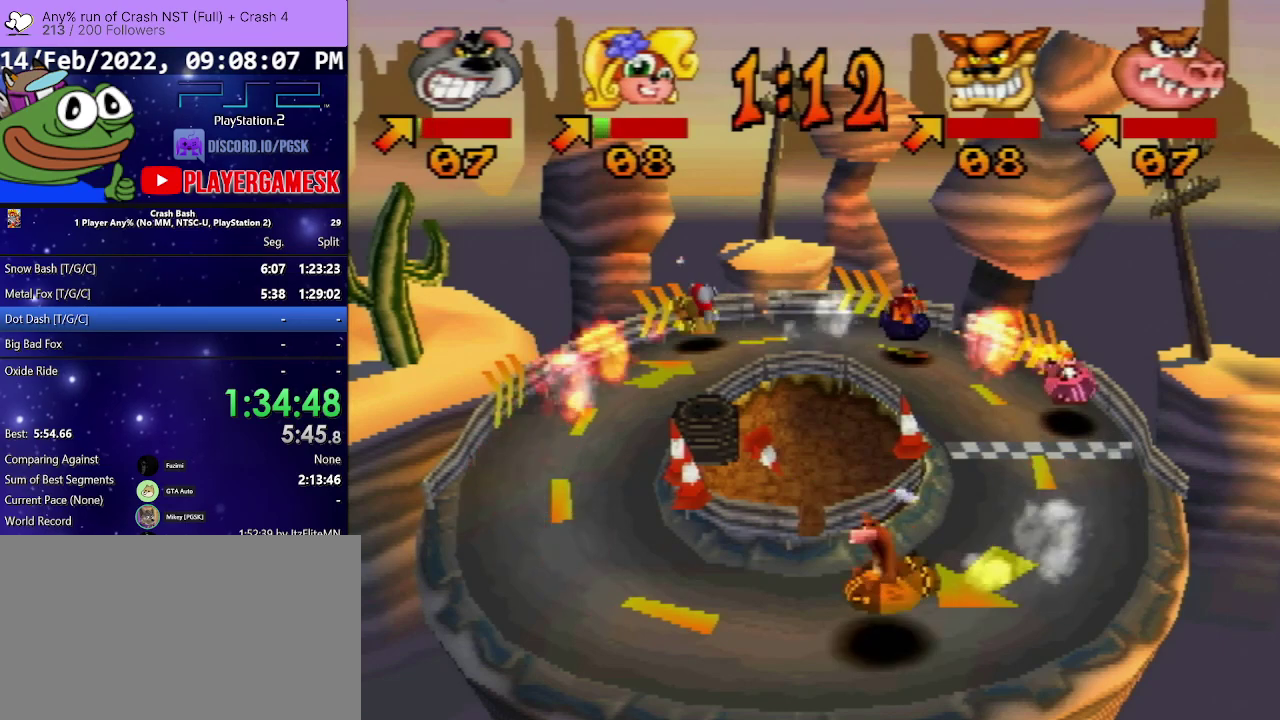
{"buttons": [], "events": [[200, "DPAD_RIGHT", "down"], [200, "SQUARE", "up"], [333, "DPAD_RIGHT", "up"]]}
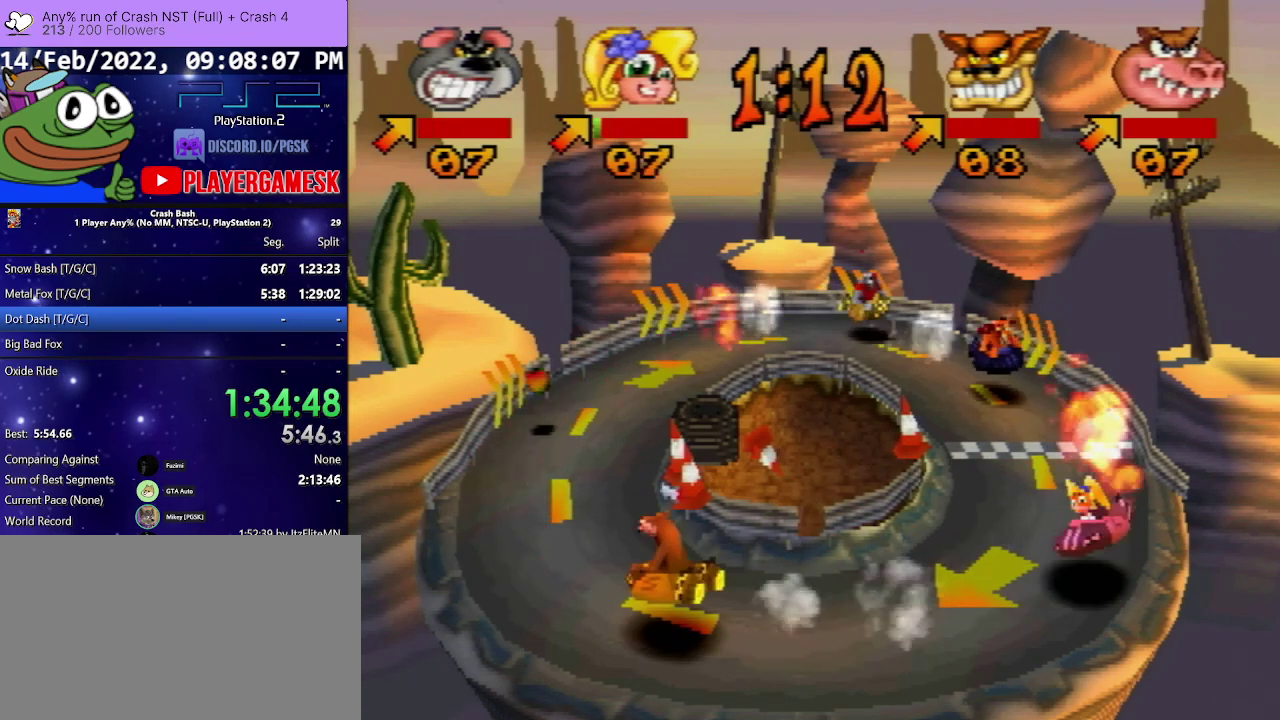
{"buttons": [], "events": [[333, "DPAD_RIGHT", "down"], [467, "DPAD_RIGHT", "up"]]}
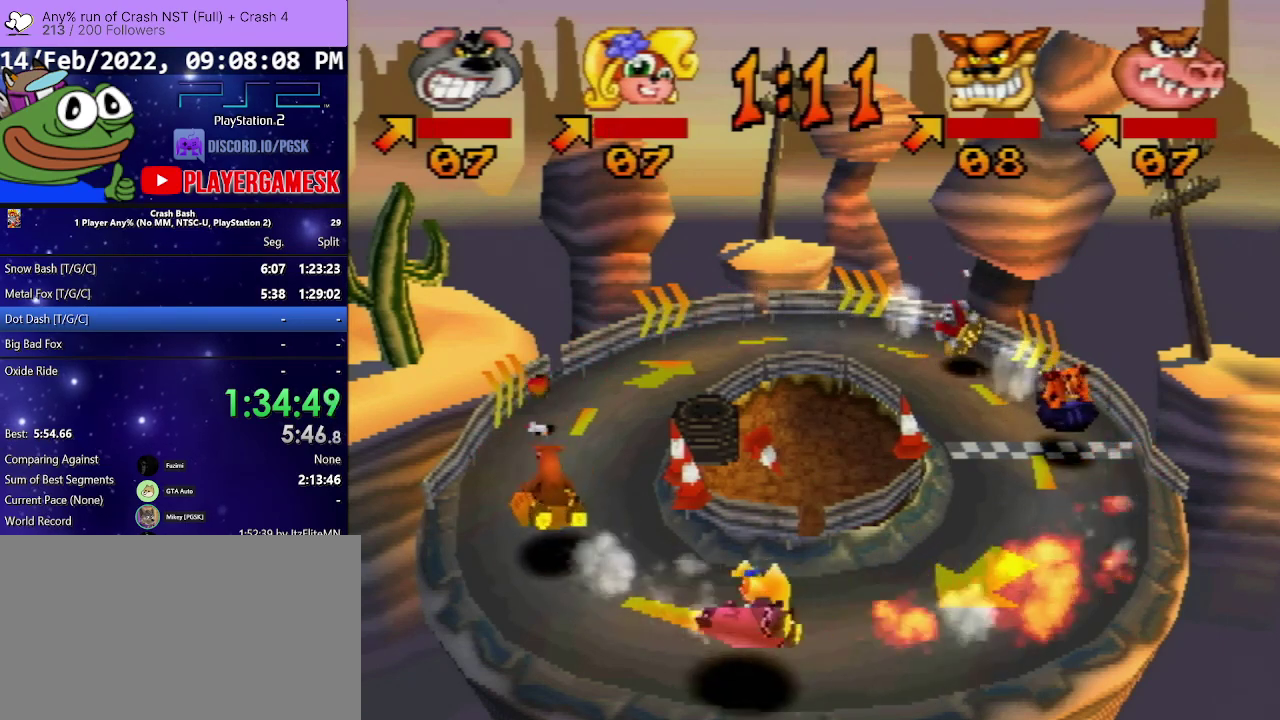
{"buttons": [], "events": []}
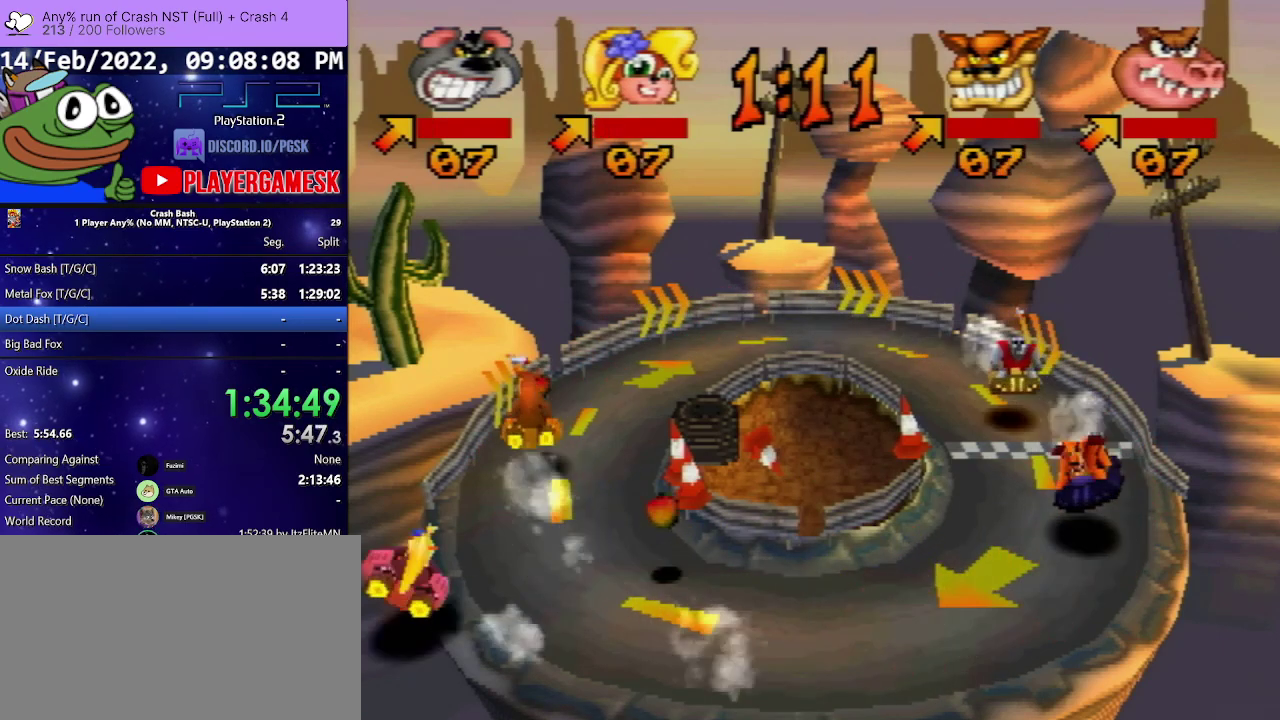
{"buttons": [], "events": [[267, "DPAD_RIGHT", "down"], [400, "DPAD_RIGHT", "up"]]}
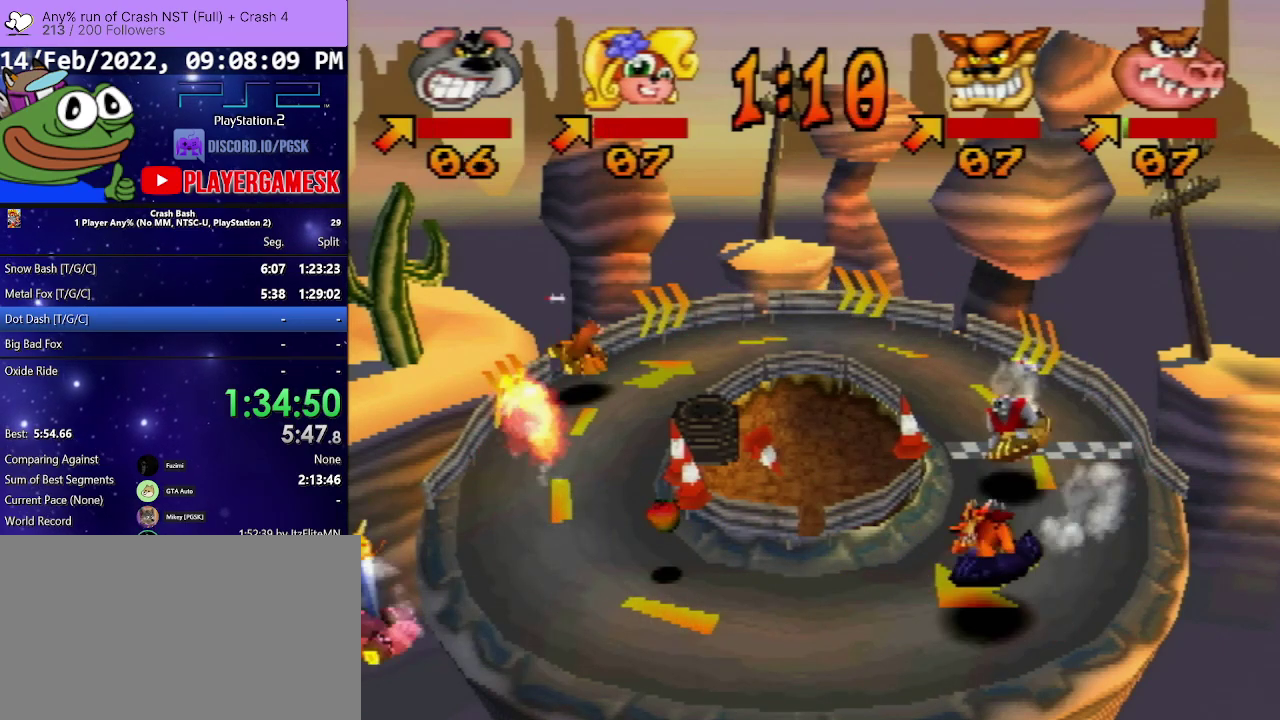
{"buttons": [], "events": [[300, "DPAD_RIGHT", "down"], [433, "DPAD_RIGHT", "up"]]}
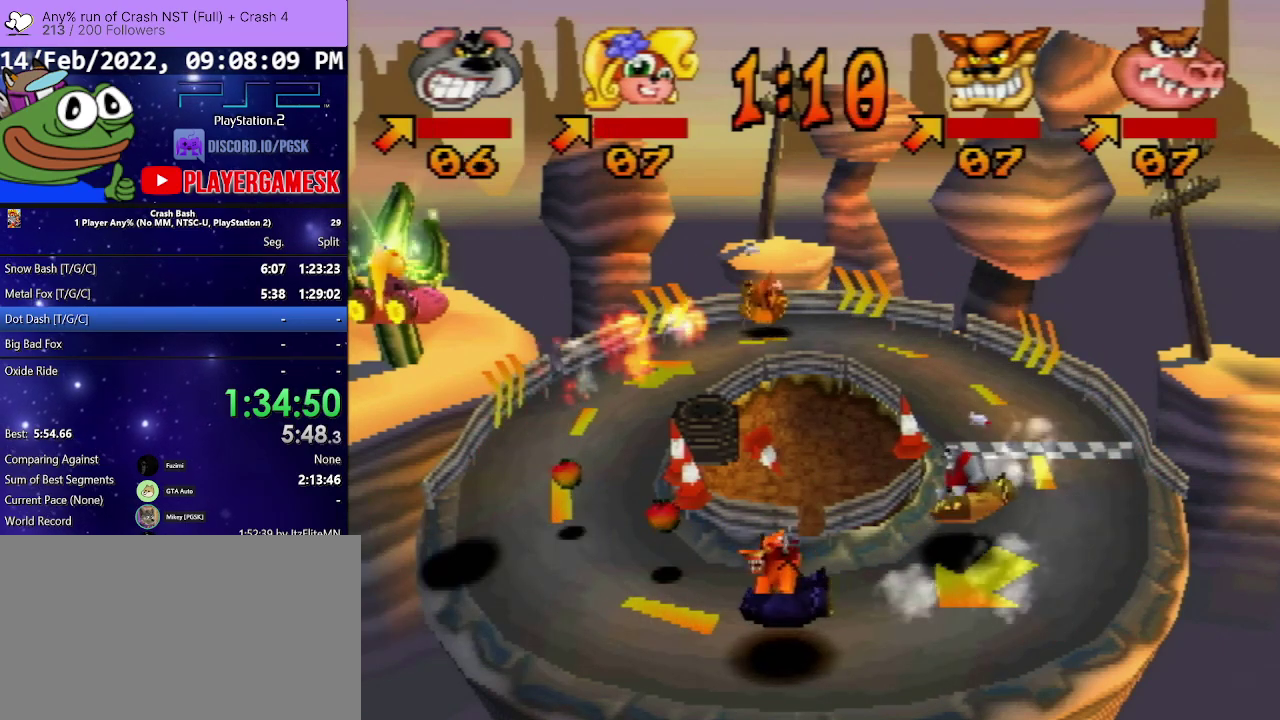
{"buttons": ["SQUARE"], "events": [[367, "DPAD_RIGHT", "down"], [433, "SQUARE", "down"], [500, "DPAD_RIGHT", "up"]]}